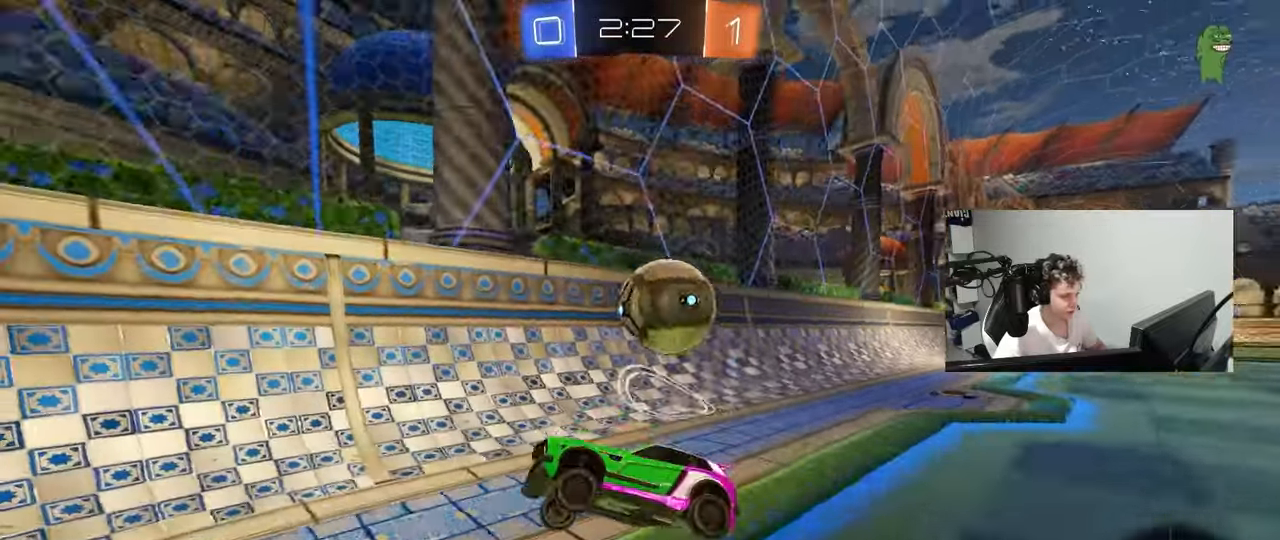
Gameplay with keyboard and mouse; each line is a JSON object with the keys and mouse buttons held at the frame after it. "events" lists presses ("down") and releases ("up") of "1", "2", "3", "4", "5", "a", "alt", "c", "caps_lock", "ctrl", "d", "e", "f", "g", "q", "r", "s", "shift", "space", "t", "tab", "v", "w", "x", "z", "mouse_left", "mouse_wheel" and "mouse_right" between this image and that frame as [ms after this image, input, new state], when the widget could be followed in between. "mouse_left", "mouse_wheel", "mouse_right" = the "left", "wheel", "right" buttons of the "mouse" list. No other keys are recorded. "wheel" means that the mouse wheel is clicked or scrolled. "mouse_move" is the direction in which the mouse moves at that frame (one of eight, or "still"), when it could be read.
{"keys": ["a", "w"], "mouse": [], "mouse_move": "still", "events": [[150, "mouse_right", "up"], [283, "a", "up"], [433, "a", "down"]]}
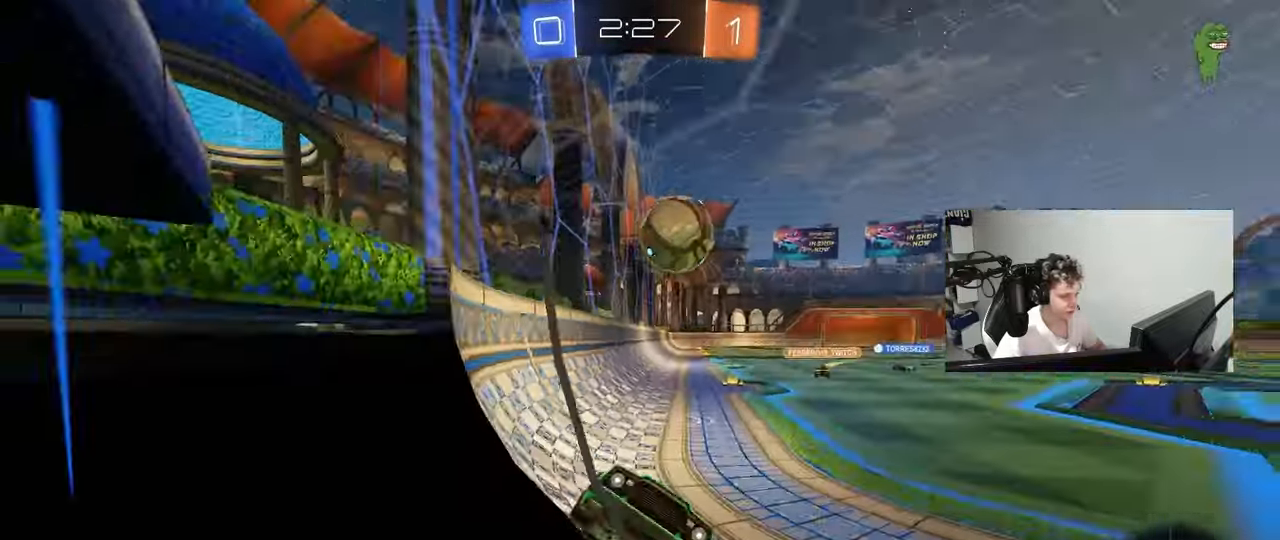
{"keys": ["a", "w"], "mouse": [], "mouse_move": "still", "events": [[167, "a", "up"], [250, "d", "down"], [400, "a", "down"], [400, "d", "up"]]}
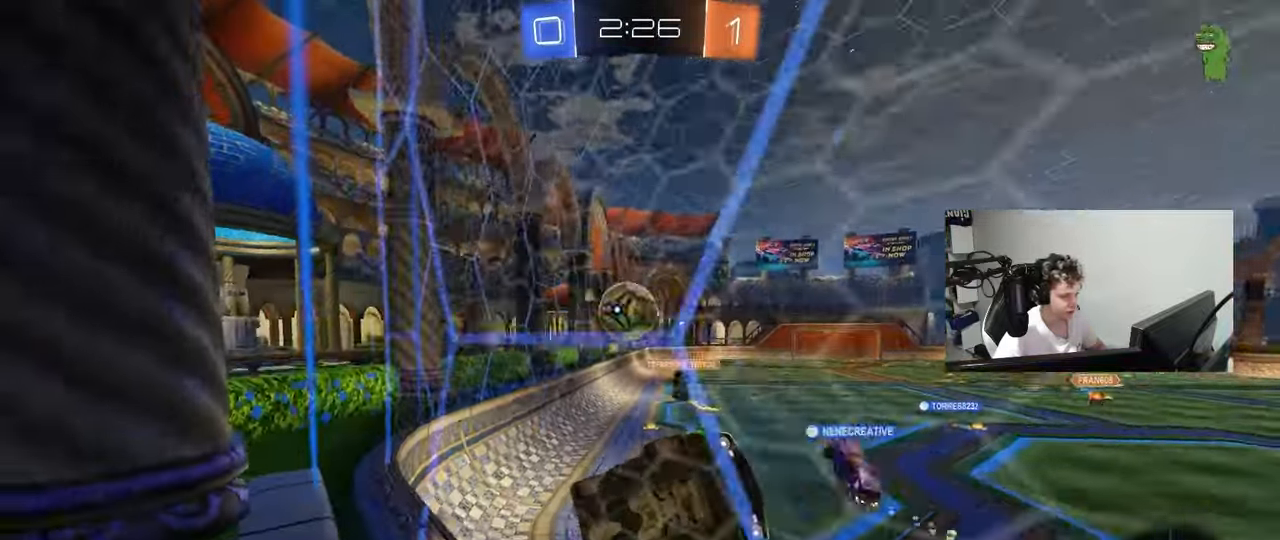
{"keys": ["d", "w"], "mouse": [], "mouse_move": "still", "events": [[33, "a", "up"], [500, "d", "down"]]}
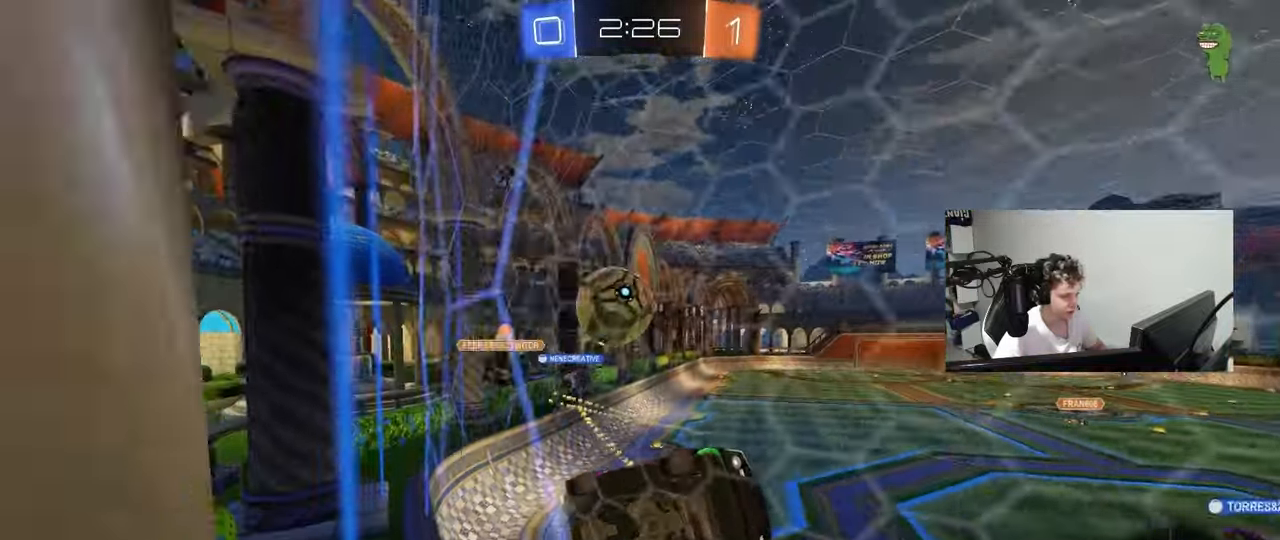
{"keys": ["a", "w"], "mouse": [], "mouse_move": "still", "events": [[150, "a", "down"], [150, "d", "up"], [333, "a", "up"], [467, "a", "down"]]}
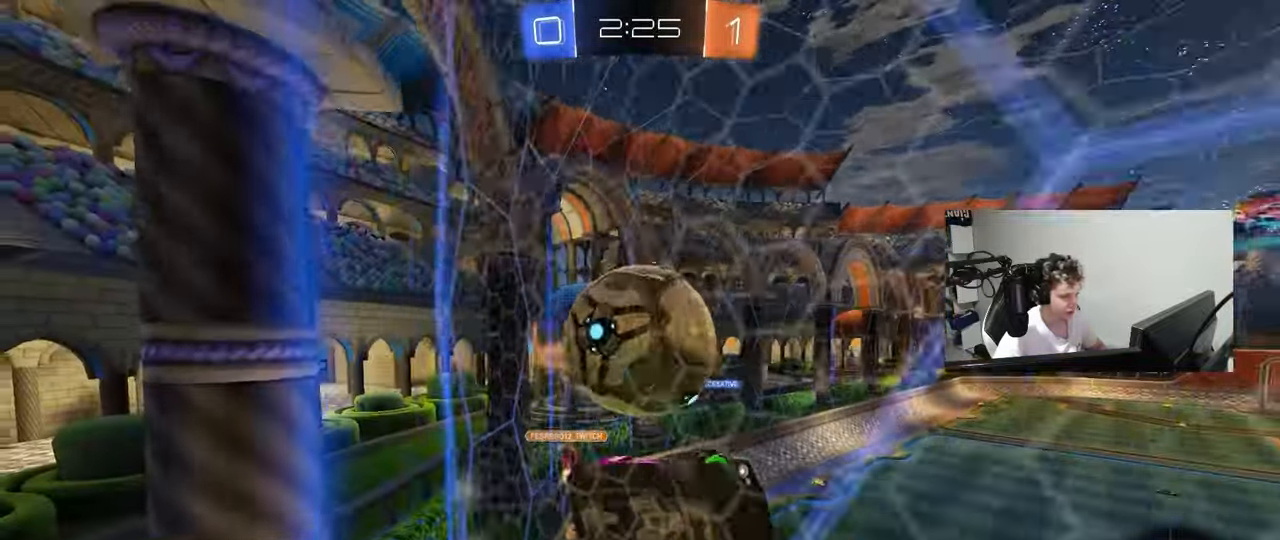
{"keys": [], "mouse": [], "mouse_move": "still", "events": [[117, "a", "up"], [200, "w", "up"], [350, "a", "down"], [350, "s", "down"], [433, "a", "up"], [433, "s", "up"]]}
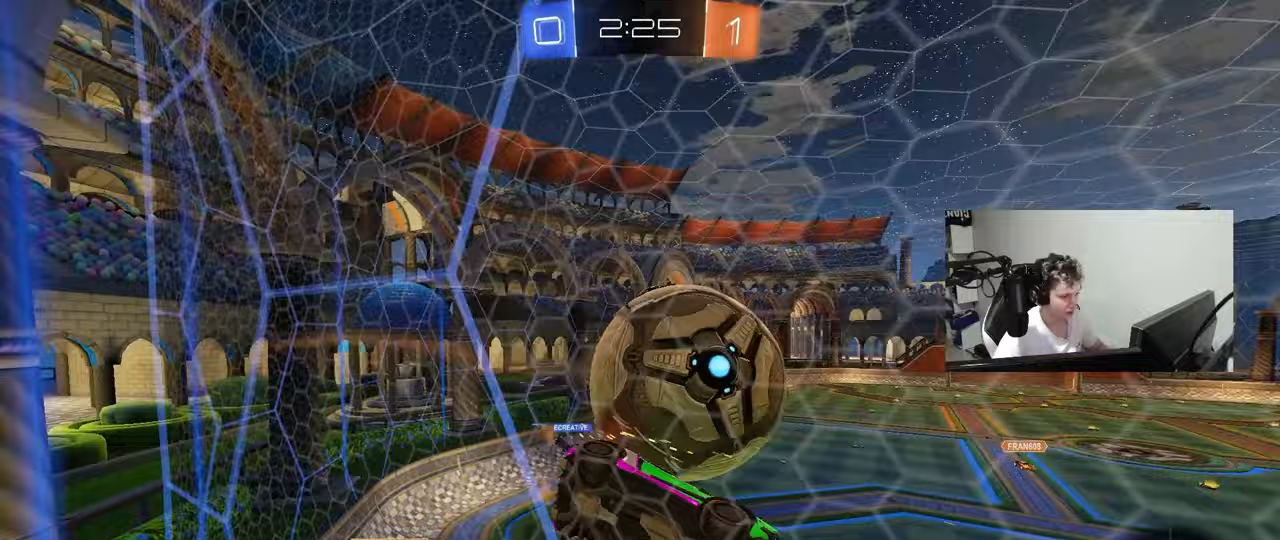
{"keys": ["a", "d", "s"], "mouse": [], "mouse_move": "up-right", "events": [[33, "mouse_left", "down"], [83, "w", "down"], [133, "d", "down"], [133, "mouse_left", "up"], [167, "mouse_right", "down"], [217, "s", "down"], [217, "w", "up"], [317, "a", "down"], [317, "mouse_left", "down"], [367, "d", "up"], [367, "shift", "down"], [400, "mouse_right", "up"], [450, "d", "down"], [450, "mouse_left", "up"], [500, "shift", "up"]]}
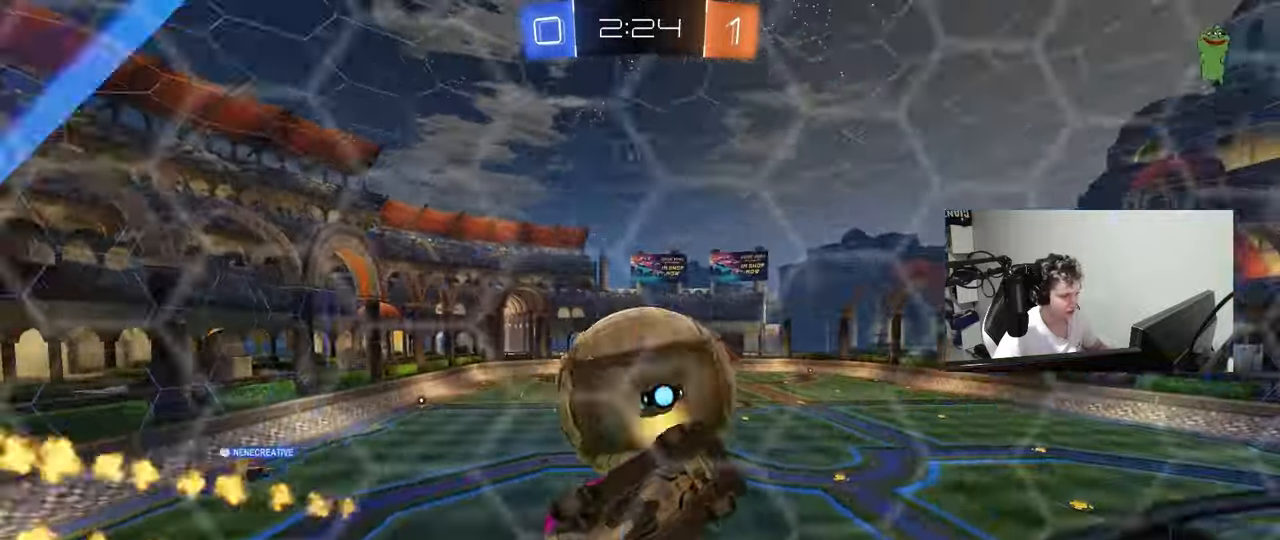
{"keys": ["a", "shift"], "mouse": ["left"], "mouse_move": "down", "events": [[50, "a", "up"], [100, "a", "down"], [100, "d", "up"], [100, "mouse_left", "down"], [100, "s", "up"], [100, "shift", "down"], [333, "mouse_left", "up"], [383, "mouse_left", "down"], [383, "w", "down"], [433, "w", "up"]]}
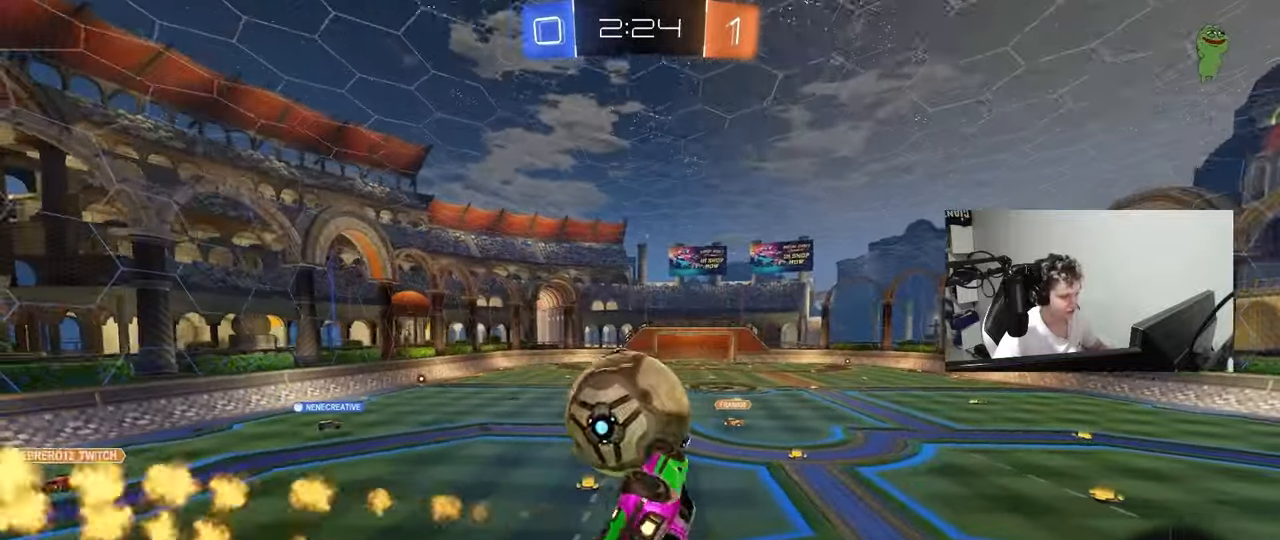
{"keys": ["d", "s"], "mouse": ["left"], "mouse_move": "still", "events": [[117, "w", "down"], [200, "mouse_right", "down"], [250, "s", "down"], [300, "w", "up"], [383, "mouse_right", "up"], [383, "shift", "up"], [433, "d", "down"], [483, "a", "up"]]}
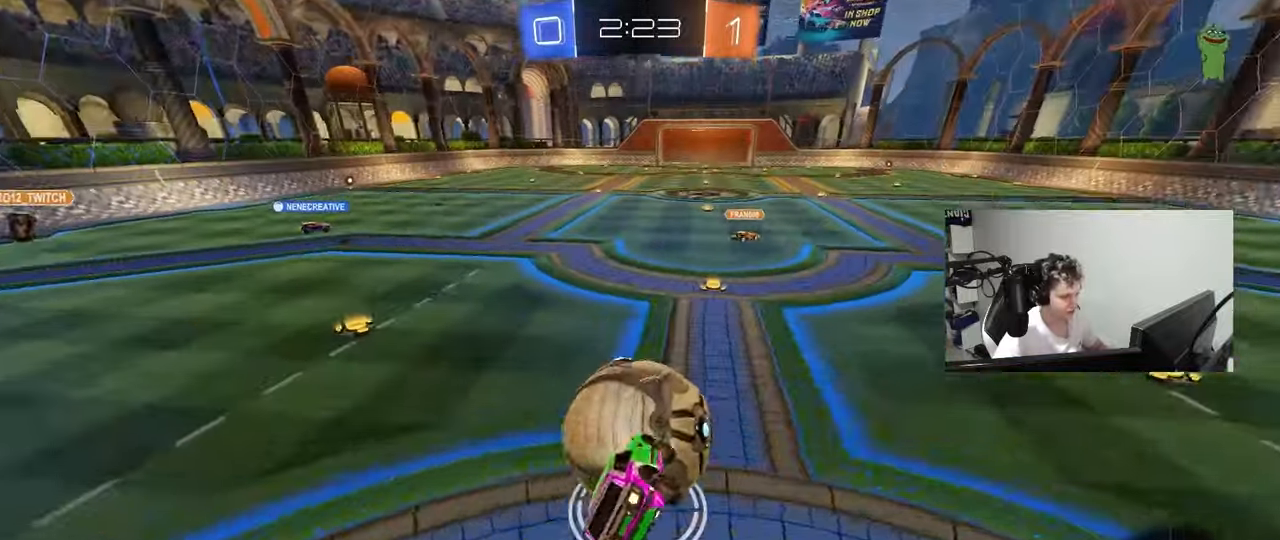
{"keys": ["a", "s", "shift"], "mouse": ["left"], "mouse_move": "still", "events": [[267, "s", "up"], [367, "shift", "down"], [417, "a", "down"], [450, "d", "up"], [500, "s", "down"]]}
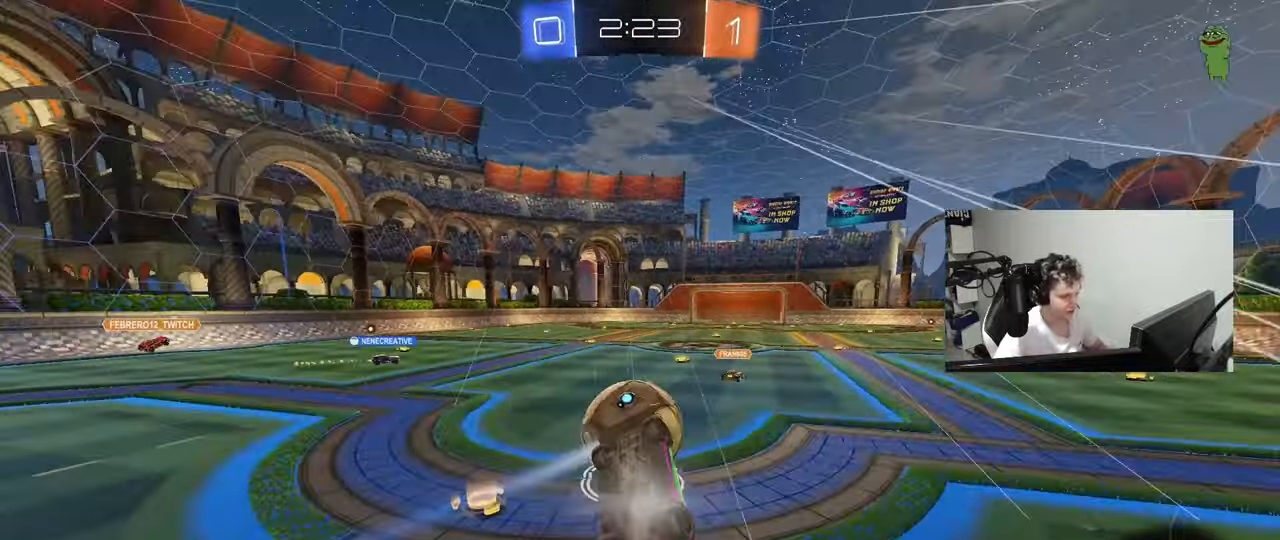
{"keys": ["d"], "mouse": ["left"], "mouse_move": "still", "events": [[150, "s", "up"], [383, "shift", "up"], [433, "a", "up"], [433, "d", "down"]]}
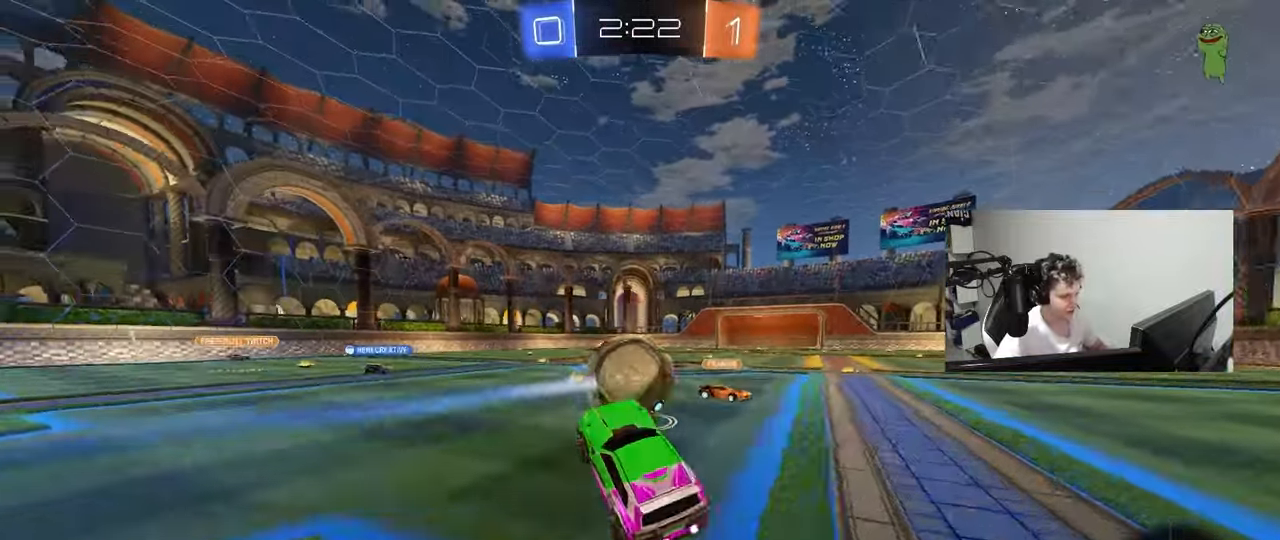
{"keys": ["a", "s", "shift", "w"], "mouse": ["left", "right"], "mouse_move": "still", "events": [[67, "d", "up"], [67, "w", "down"], [117, "a", "down"], [200, "mouse_right", "down"], [300, "shift", "down"], [350, "mouse_right", "up"], [400, "d", "down"], [400, "mouse_right", "down"], [433, "d", "up"], [483, "s", "down"]]}
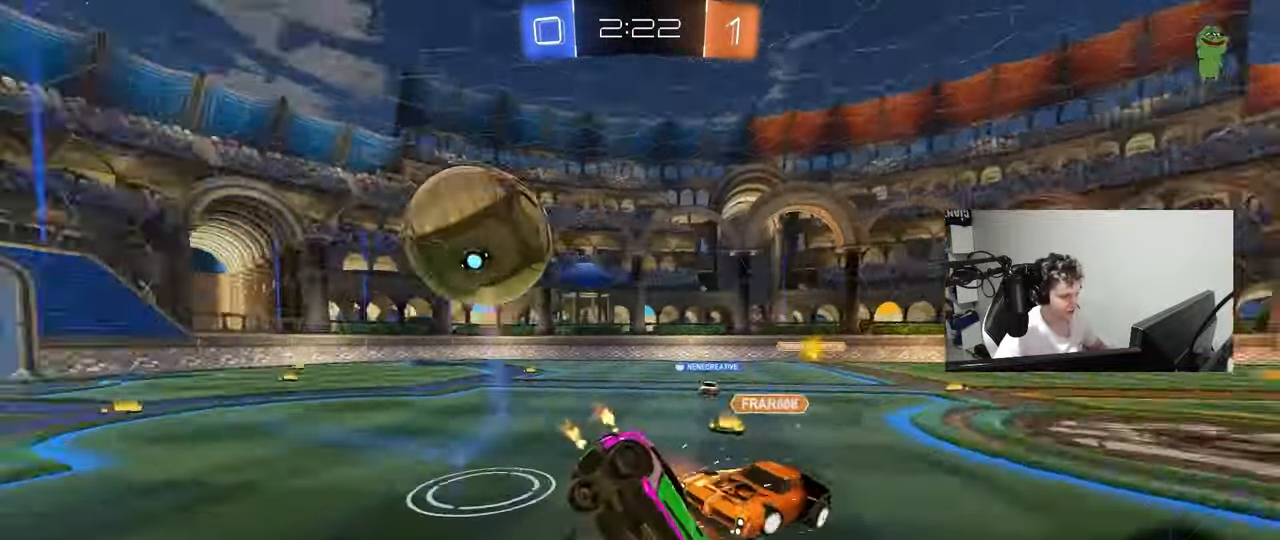
{"keys": ["a", "s", "shift", "space"], "mouse": [], "mouse_move": "still", "events": [[33, "w", "up"], [83, "mouse_right", "up"], [133, "mouse_left", "up"], [317, "s", "up"], [500, "s", "down"], [500, "space", "down"]]}
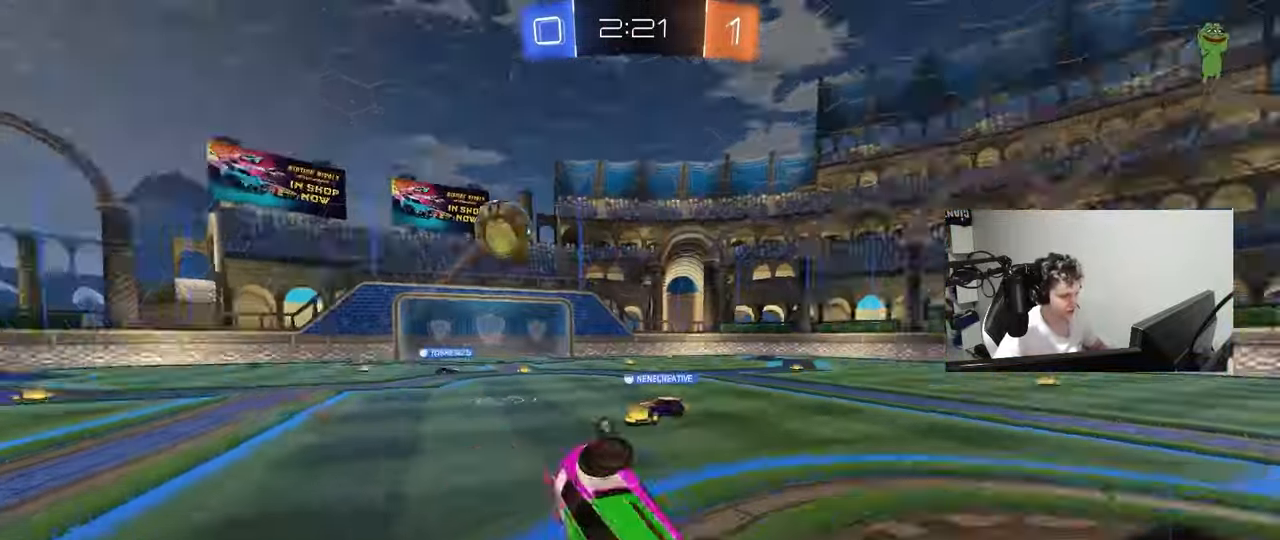
{"keys": ["d"], "mouse": ["left"], "mouse_move": "still", "events": [[183, "space", "up"], [283, "mouse_left", "down"], [333, "s", "up"], [383, "a", "up"], [433, "d", "down"], [433, "shift", "up"]]}
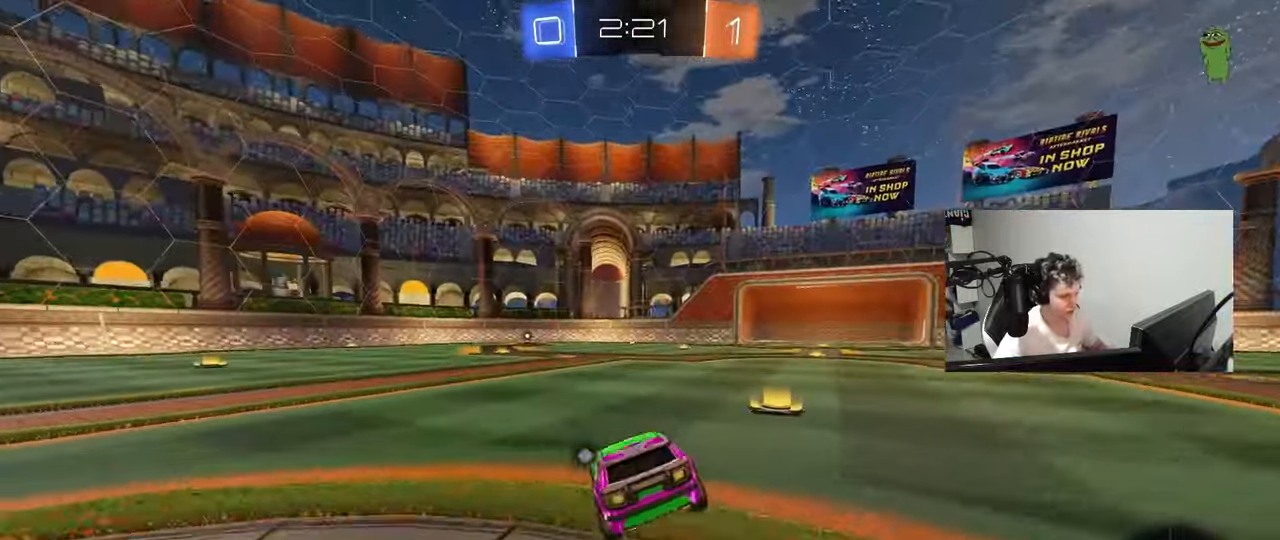
{"keys": ["a", "s", "shift"], "mouse": [], "mouse_move": "still", "events": [[17, "w", "down"], [117, "mouse_right", "down"], [200, "mouse_right", "up"], [250, "d", "up"], [250, "shift", "down"], [300, "a", "down"], [400, "mouse_right", "down"], [400, "s", "down"], [400, "w", "up"], [483, "mouse_left", "up"], [483, "mouse_right", "up"]]}
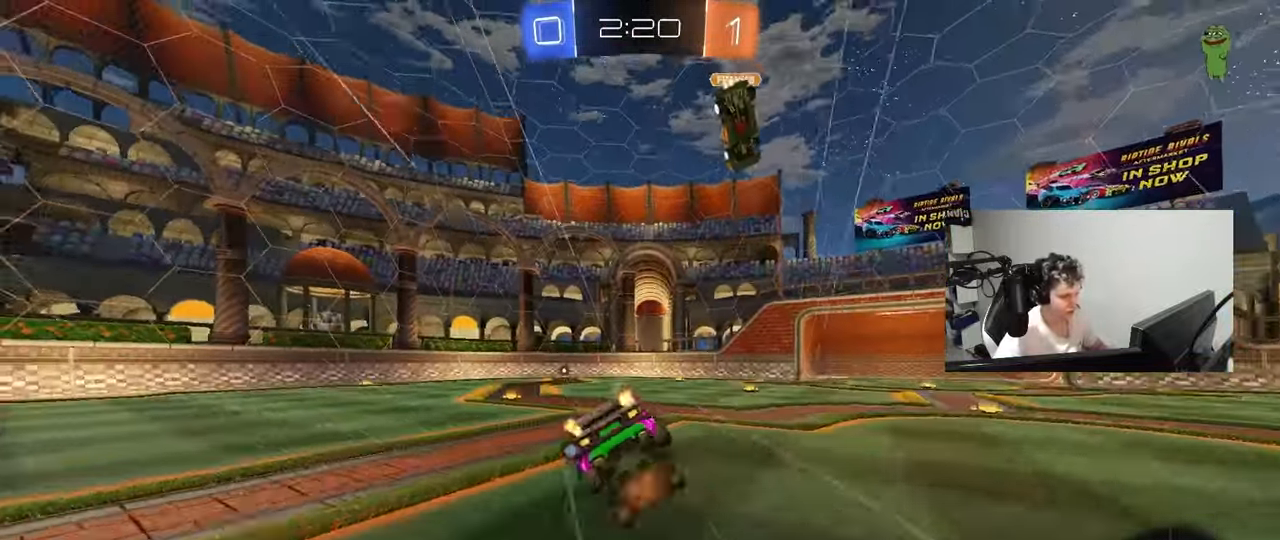
{"keys": ["a", "s", "shift"], "mouse": [], "mouse_move": "still", "events": [[217, "s", "up"], [500, "s", "down"]]}
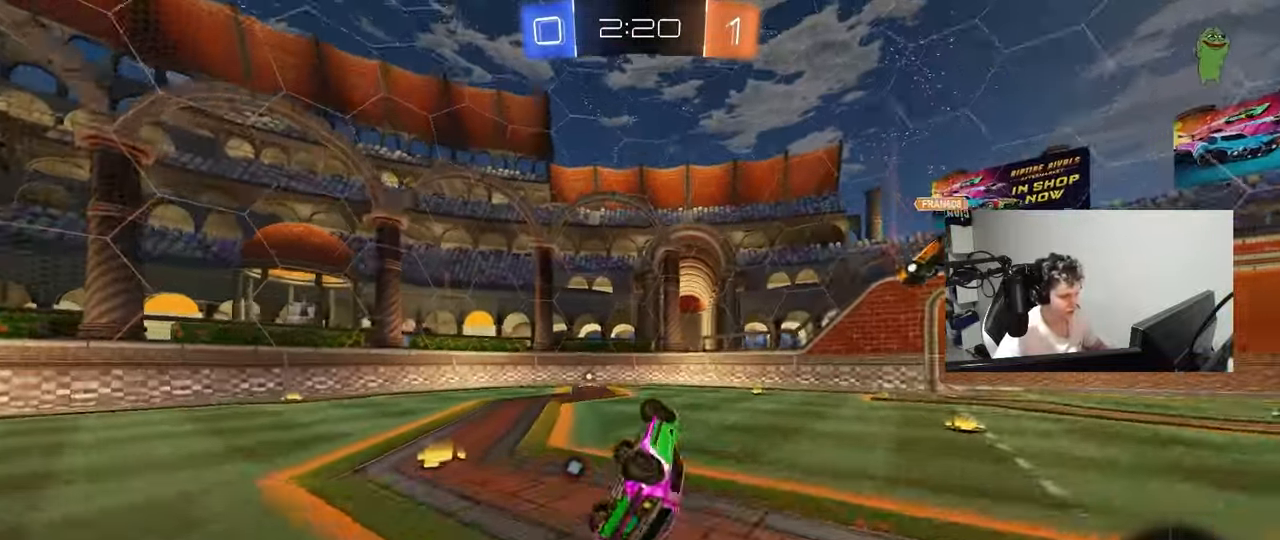
{"keys": ["w"], "mouse": [], "mouse_move": "still", "events": [[100, "s", "up"], [233, "shift", "up"], [233, "w", "down"], [283, "a", "up"]]}
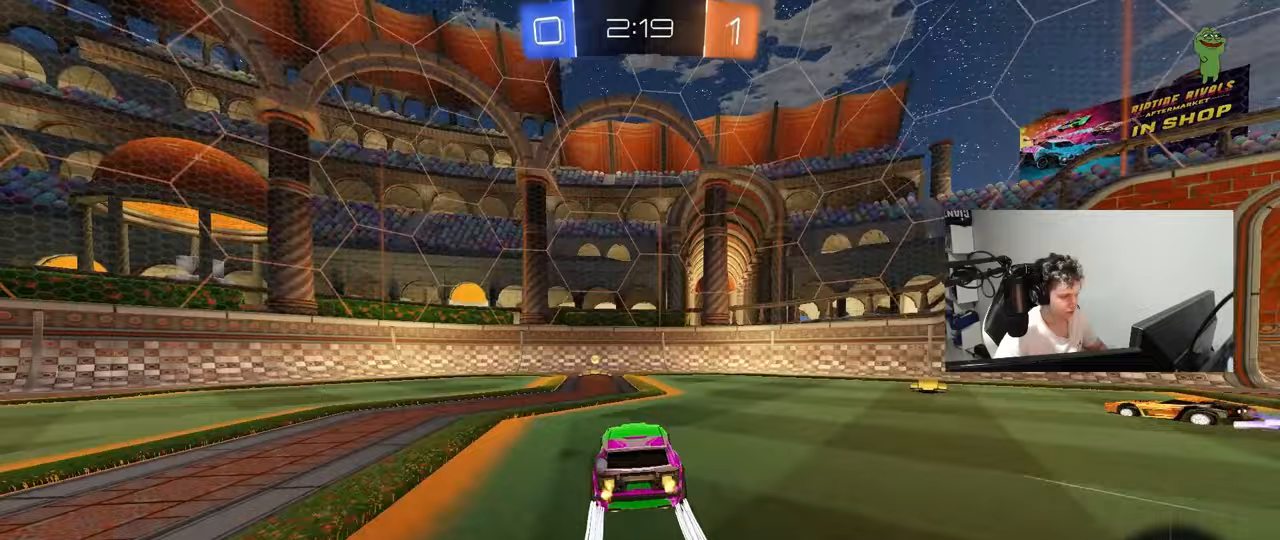
{"keys": ["a", "shift", "w"], "mouse": [], "mouse_move": "still", "events": [[17, "mouse_left", "down"], [67, "a", "down"], [117, "a", "up"], [167, "mouse_left", "up"], [200, "space", "down"], [383, "space", "up"], [433, "a", "down"], [483, "shift", "down"]]}
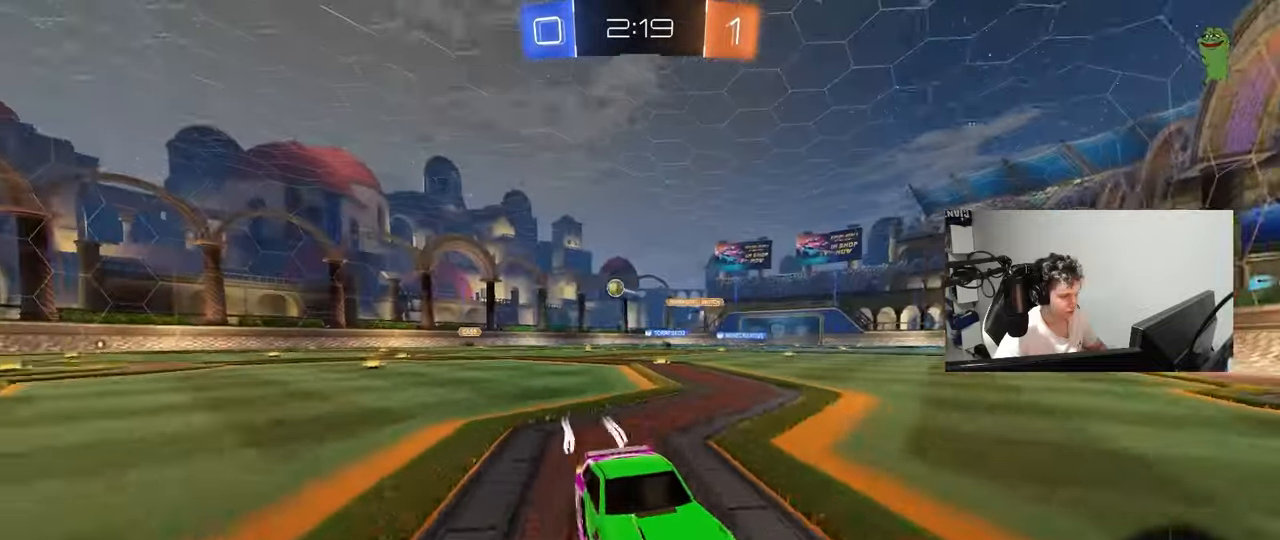
{"keys": ["a", "w"], "mouse": [], "mouse_move": "still", "events": [[133, "shift", "up"]]}
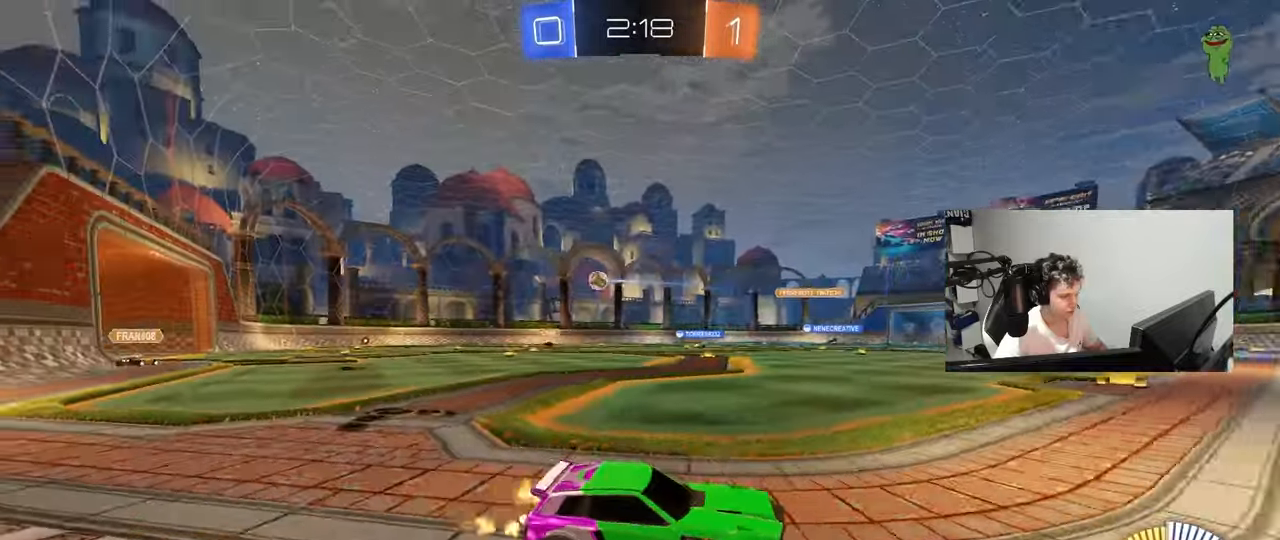
{"keys": ["w"], "mouse": [], "mouse_move": "still", "events": [[383, "a", "up"]]}
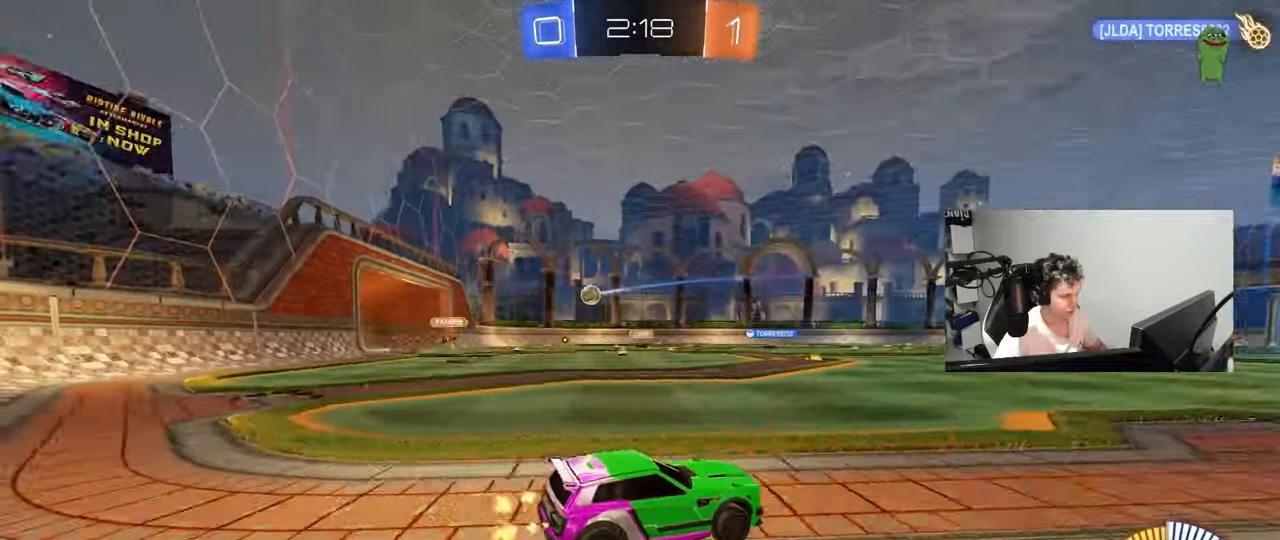
{"keys": ["w"], "mouse": [], "mouse_move": "still", "events": [[117, "a", "down"], [200, "a", "up"], [350, "d", "down"], [483, "d", "up"]]}
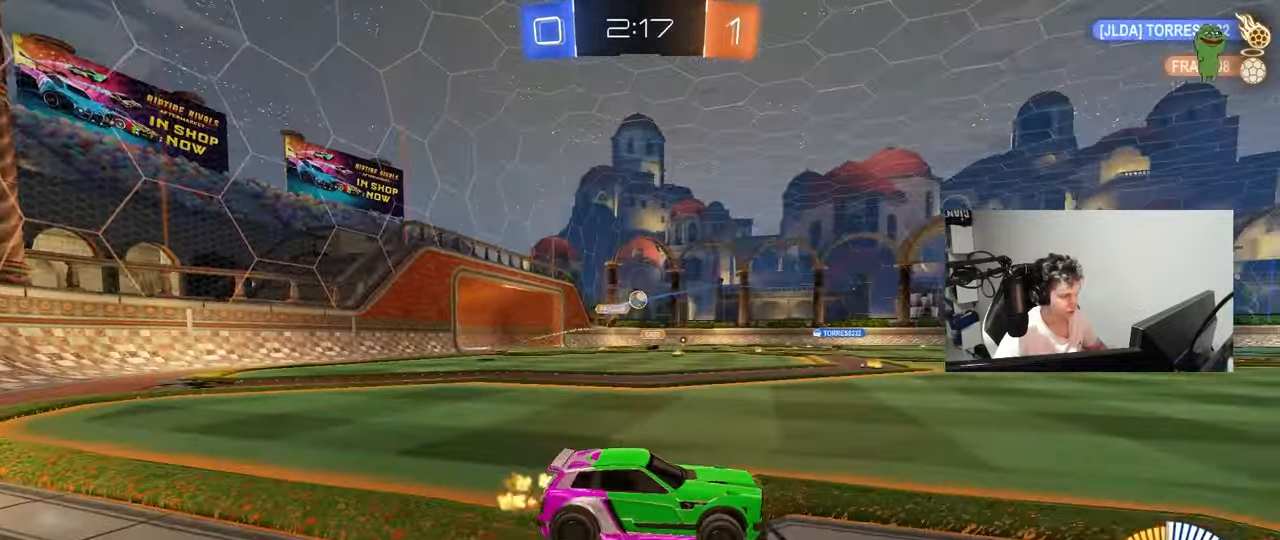
{"keys": ["a", "w"], "mouse": ["left"], "mouse_move": "still", "events": [[83, "a", "down"], [217, "a", "up"], [317, "mouse_left", "down"], [450, "a", "down"]]}
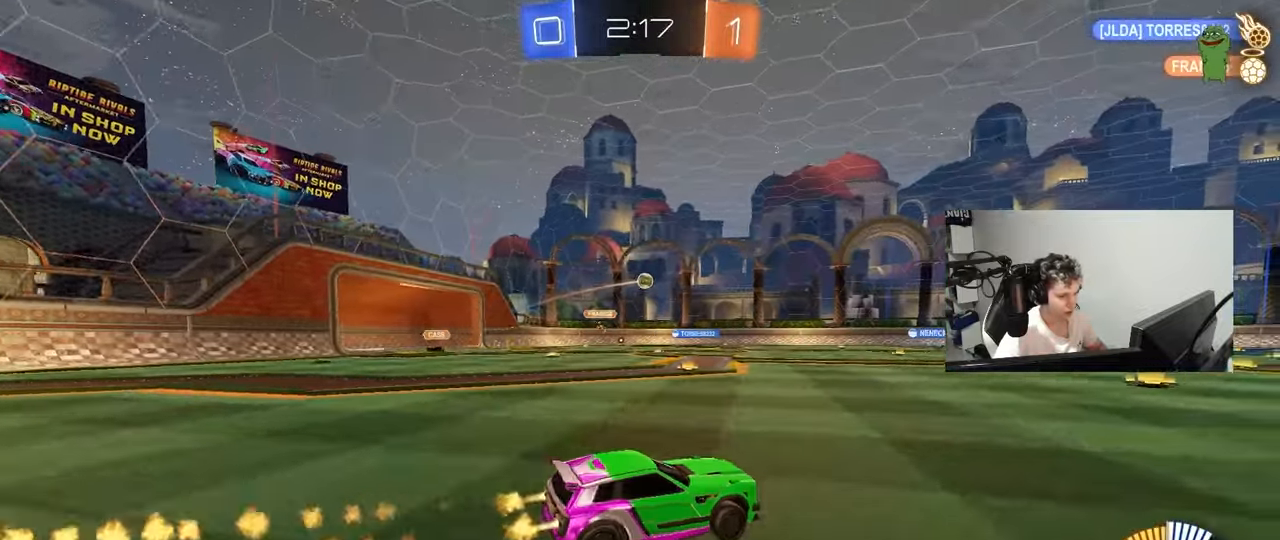
{"keys": ["a", "w"], "mouse": ["left"], "mouse_move": "still", "events": [[100, "a", "up"], [133, "mouse_left", "up"], [183, "d", "down"], [333, "a", "down"], [333, "d", "up"], [383, "mouse_left", "down"]]}
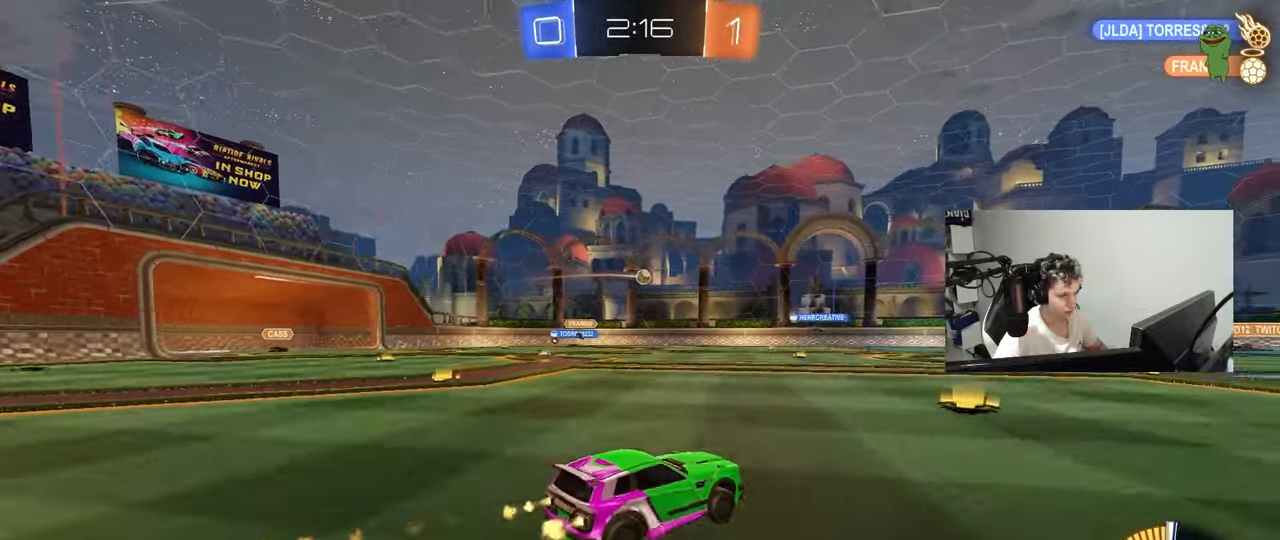
{"keys": ["w"], "mouse": [], "mouse_move": "still", "events": [[67, "a", "up"], [250, "mouse_left", "up"], [300, "a", "down"], [483, "a", "up"]]}
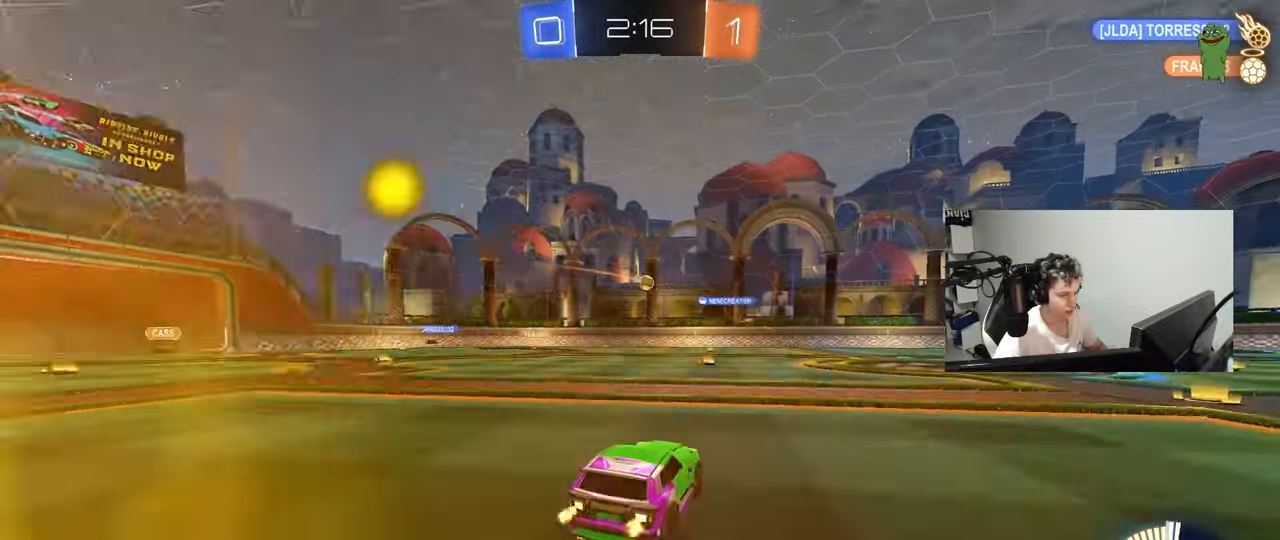
{"keys": ["a", "w"], "mouse": [], "mouse_move": "still", "events": [[267, "a", "down"], [417, "a", "up"], [500, "a", "down"]]}
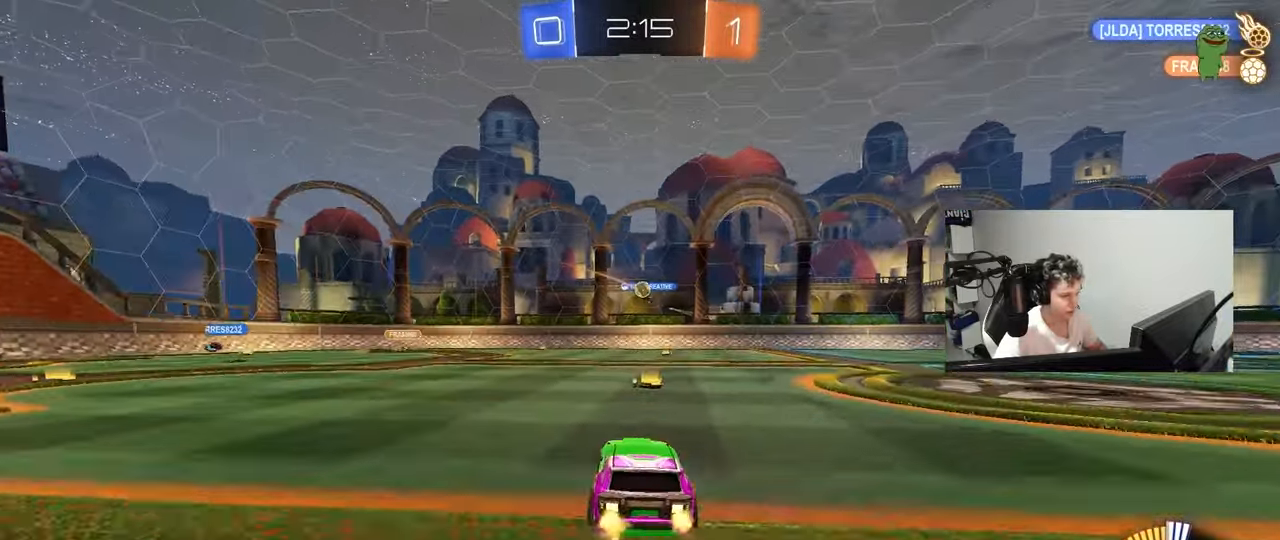
{"keys": ["d", "s"], "mouse": [], "mouse_move": "still", "events": [[150, "a", "up"], [150, "d", "down"], [383, "w", "up"], [417, "s", "down"]]}
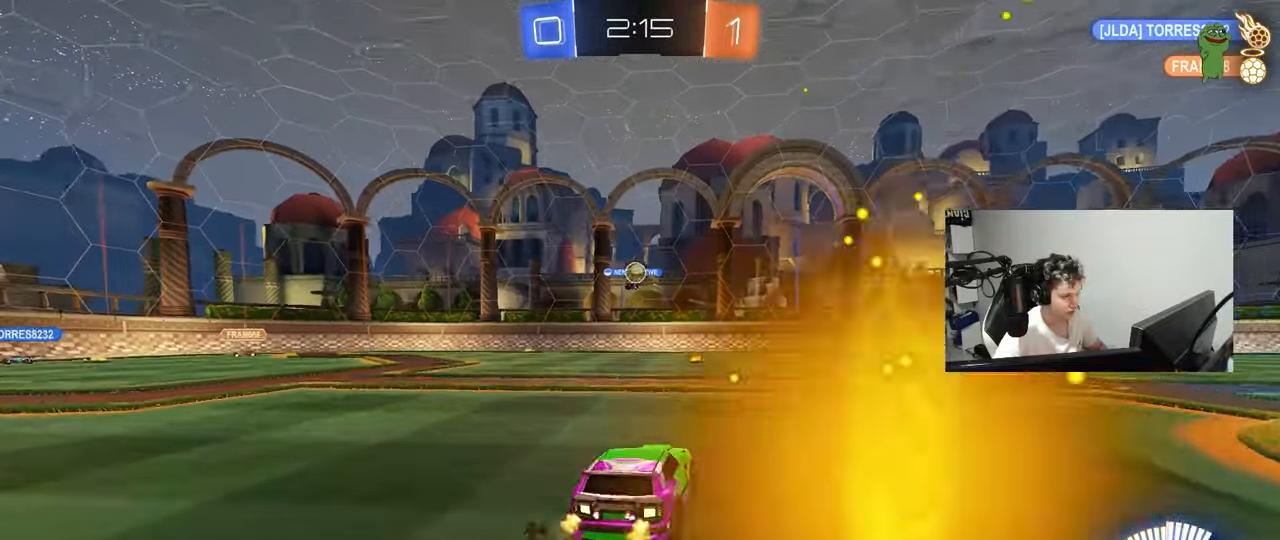
{"keys": ["a", "shift", "w"], "mouse": [], "mouse_move": "still", "events": [[17, "s", "up"], [150, "w", "down"], [433, "a", "down"], [433, "d", "up"], [433, "shift", "down"]]}
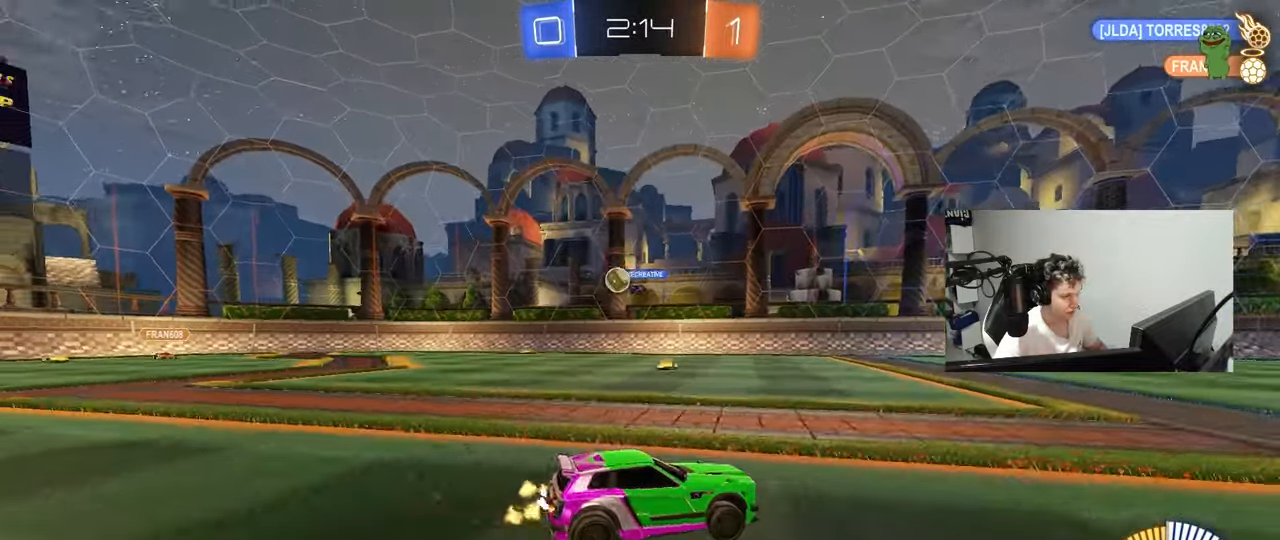
{"keys": ["a", "w"], "mouse": [], "mouse_move": "still", "events": [[133, "shift", "up"]]}
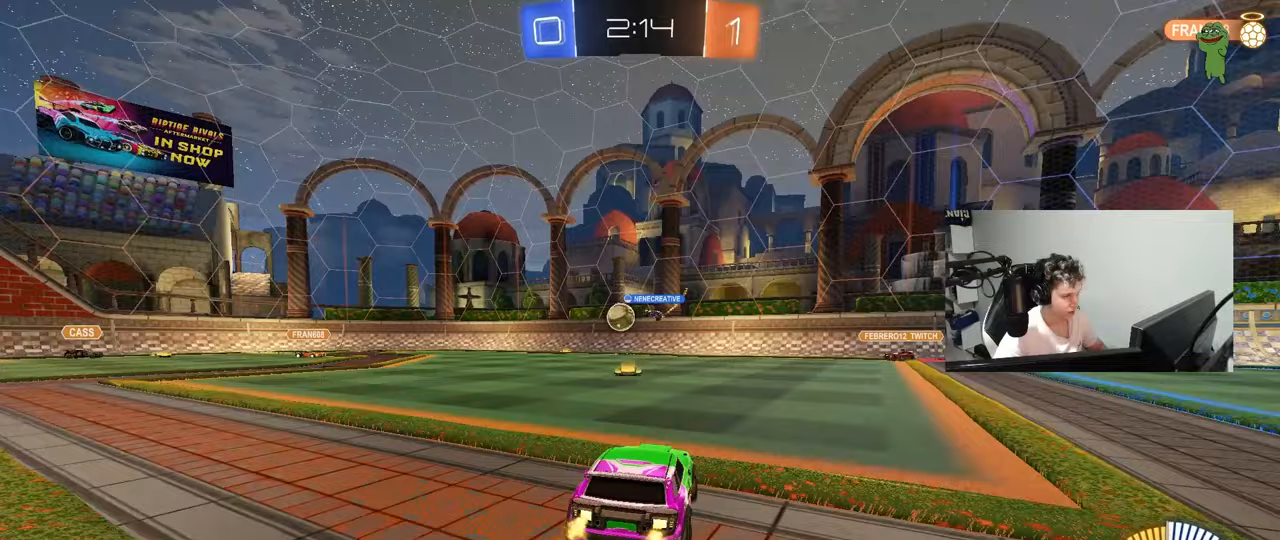
{"keys": ["d", "w"], "mouse": [], "mouse_move": "still", "events": [[233, "a", "up"], [283, "d", "down"], [383, "shift", "down"], [467, "shift", "up"]]}
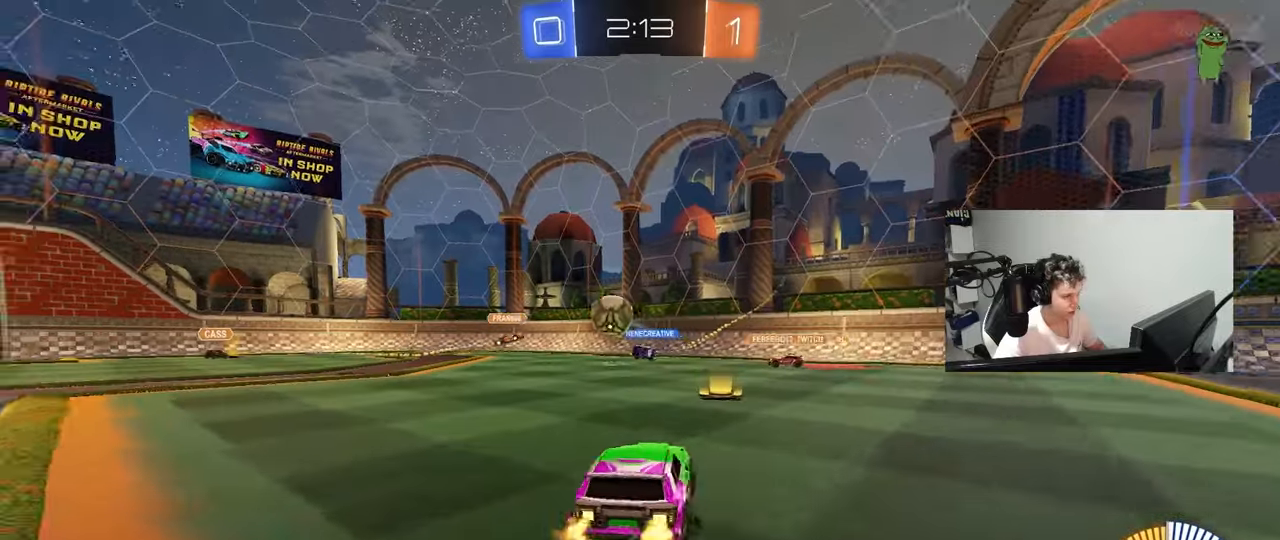
{"keys": ["d", "w"], "mouse": [], "mouse_move": "still", "events": [[150, "shift", "down"], [250, "shift", "up"]]}
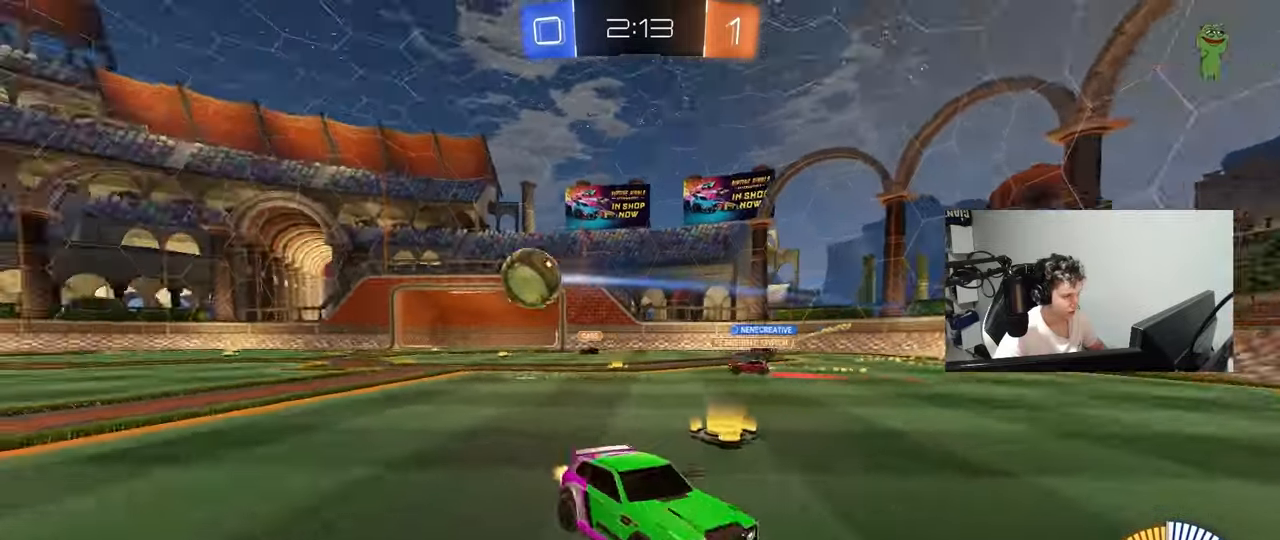
{"keys": ["d", "w"], "mouse": [], "mouse_move": "still", "events": []}